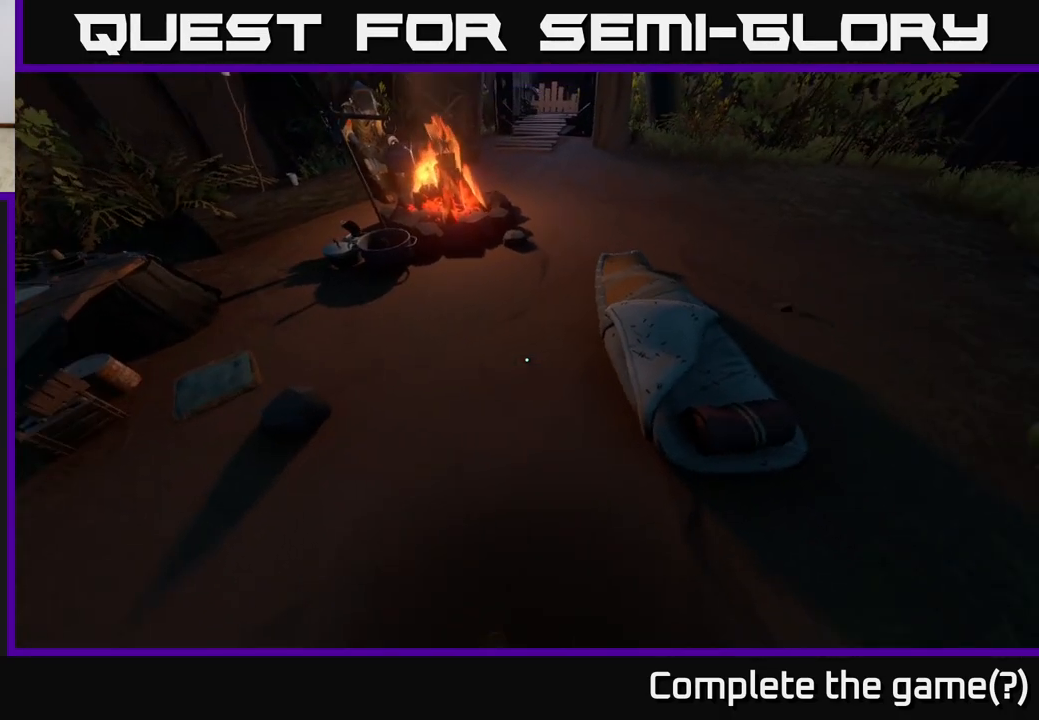
Gameplay with a controller (Xbox layout); each line is a JSON object with the inputs held at the frame after it. "events" lists button and stick changes between this image and that frame as [ms after this image, input, new state], when the widget could be followed in between.
{"buttons": [], "left_stick": "down", "right_stick": "down-right", "events": [[317, "right_stick", "down-right"], [417, "left_stick", "down"]]}
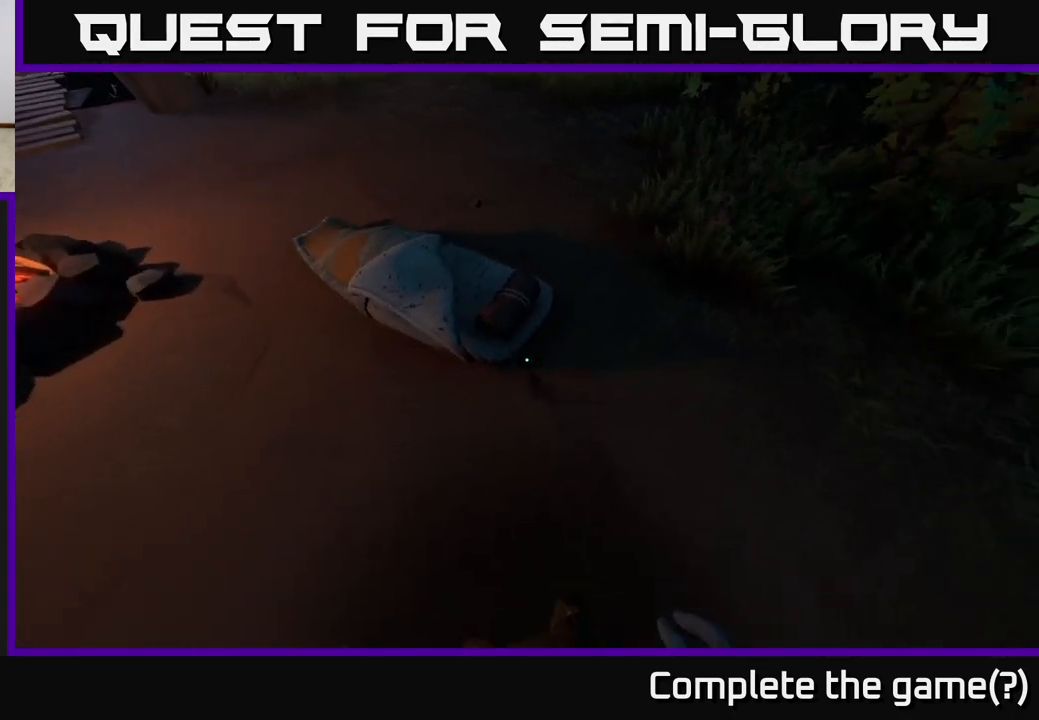
{"buttons": [], "left_stick": "center", "right_stick": "center", "events": [[133, "left_stick", "center"], [267, "right_stick", "center"]]}
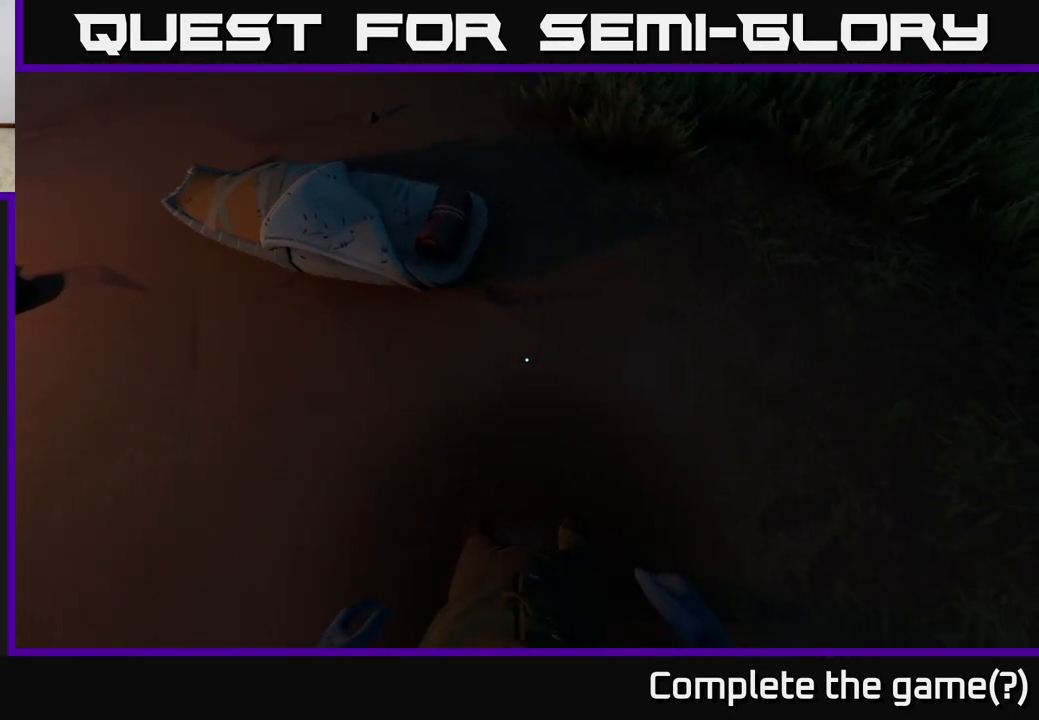
{"buttons": [], "left_stick": "center", "right_stick": "left", "events": [[200, "right_stick", "up-left"], [350, "right_stick", "left"]]}
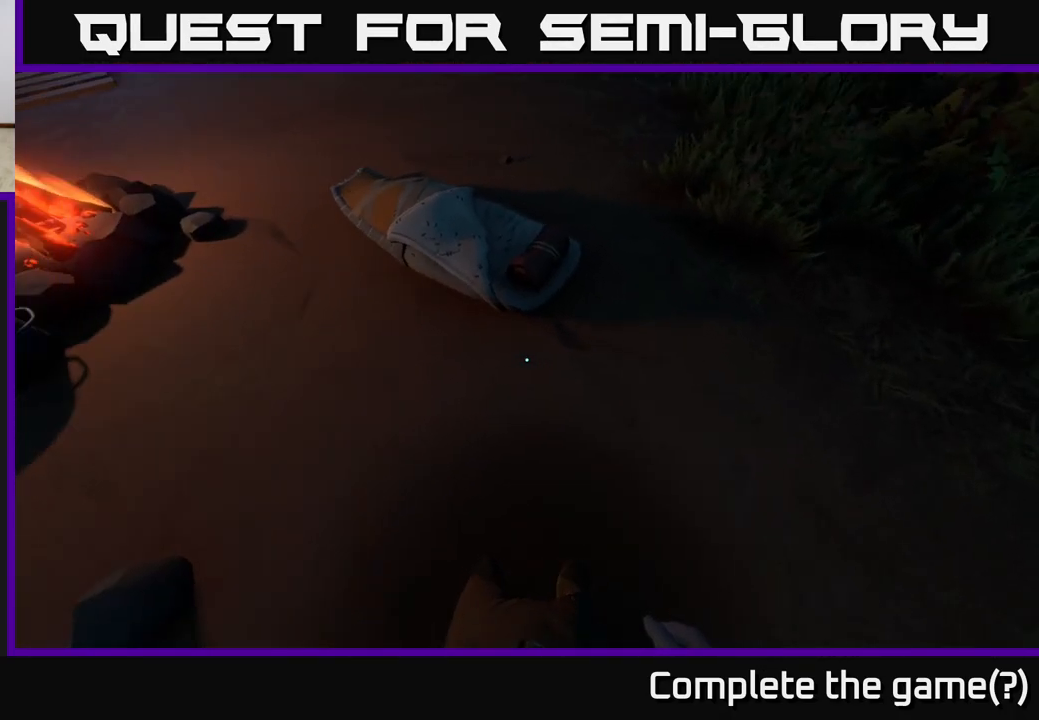
{"buttons": [], "left_stick": "center", "right_stick": "up-left", "events": [[33, "right_stick", "up-left"]]}
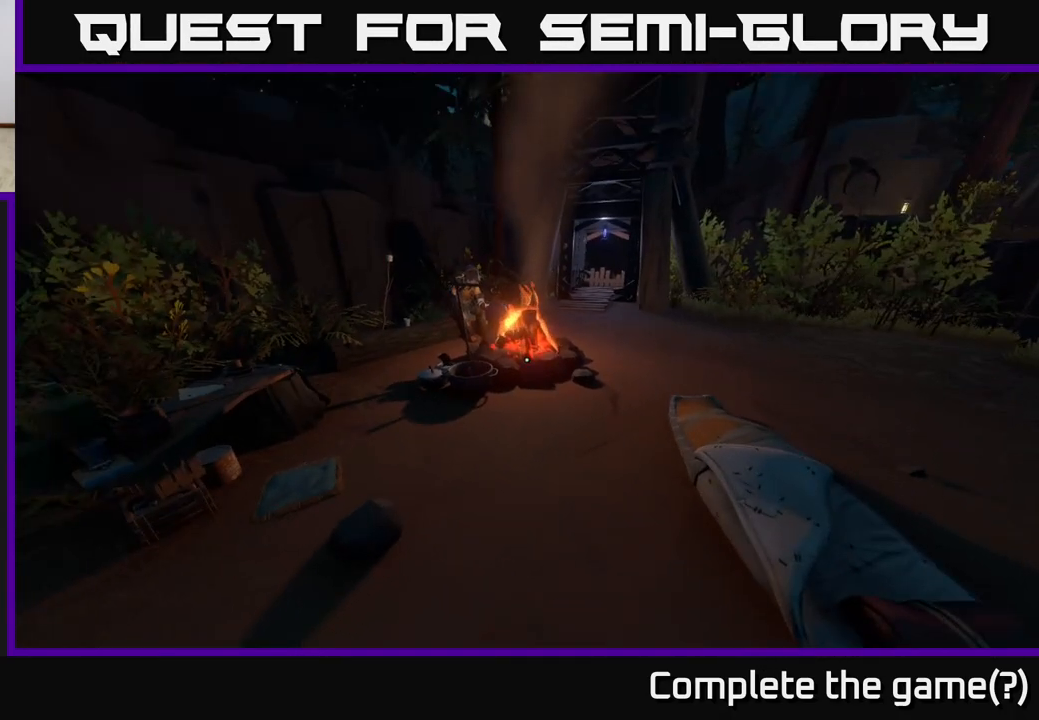
{"buttons": [], "left_stick": "center", "right_stick": "center", "events": [[117, "right_stick", "center"]]}
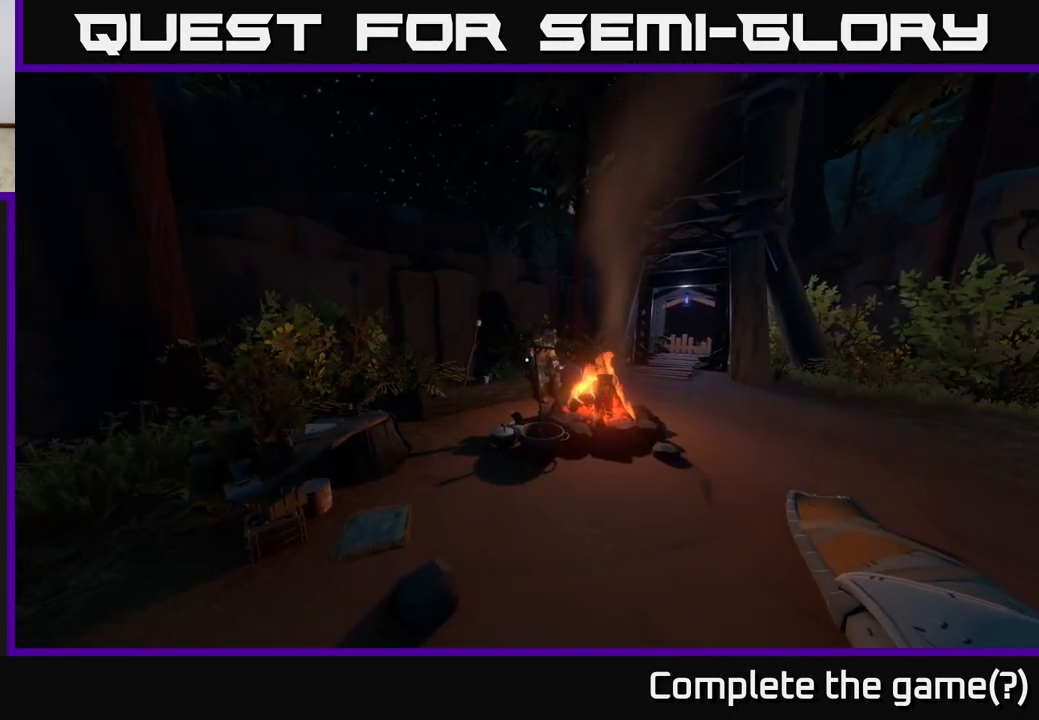
{"buttons": [], "left_stick": "down-right", "right_stick": "right", "events": [[133, "right_stick", "right"], [150, "left_stick", "up-right"], [300, "left_stick", "center"], [483, "left_stick", "down-right"]]}
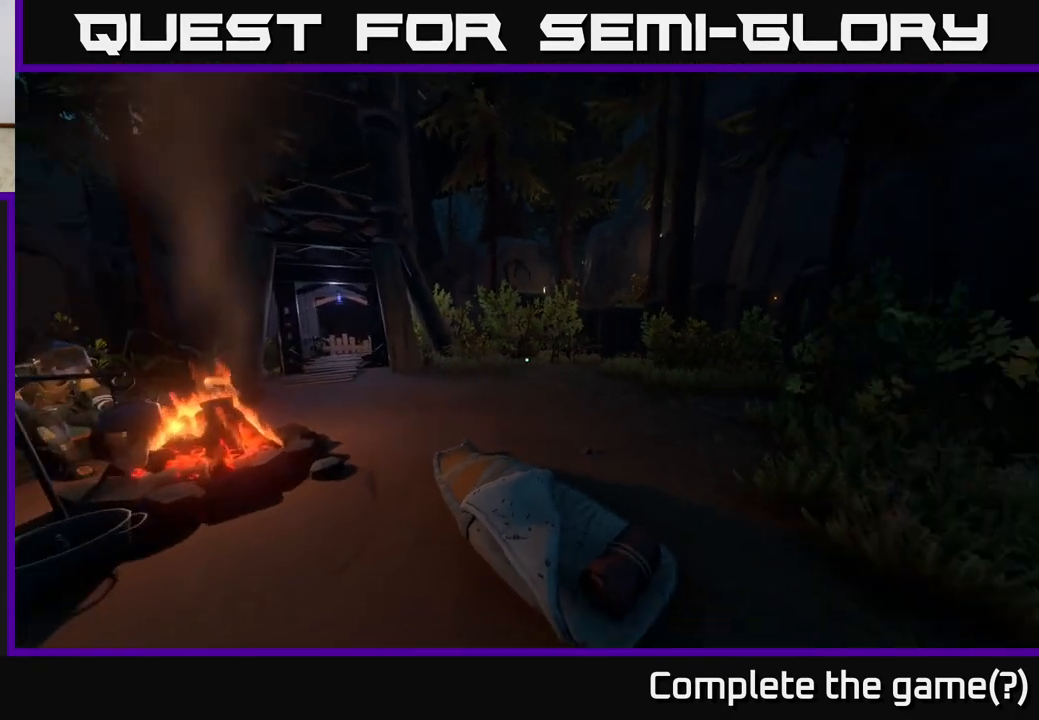
{"buttons": [], "left_stick": "center", "right_stick": "up-left", "events": [[17, "left_stick", "right"], [167, "right_stick", "center"], [200, "left_stick", "up"], [283, "left_stick", "up-left"], [383, "left_stick", "left"], [500, "left_stick", "center"], [500, "right_stick", "up-left"]]}
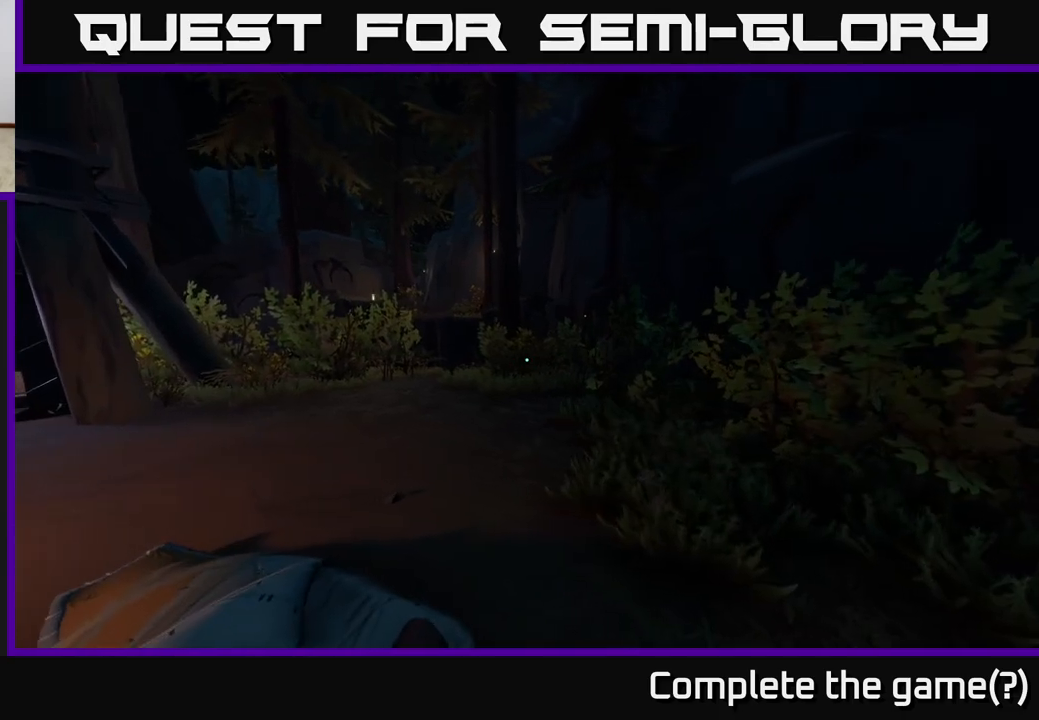
{"buttons": [], "left_stick": "center", "right_stick": "center", "events": [[67, "left_stick", "up"], [100, "right_stick", "left"], [250, "right_stick", "center"], [400, "left_stick", "center"]]}
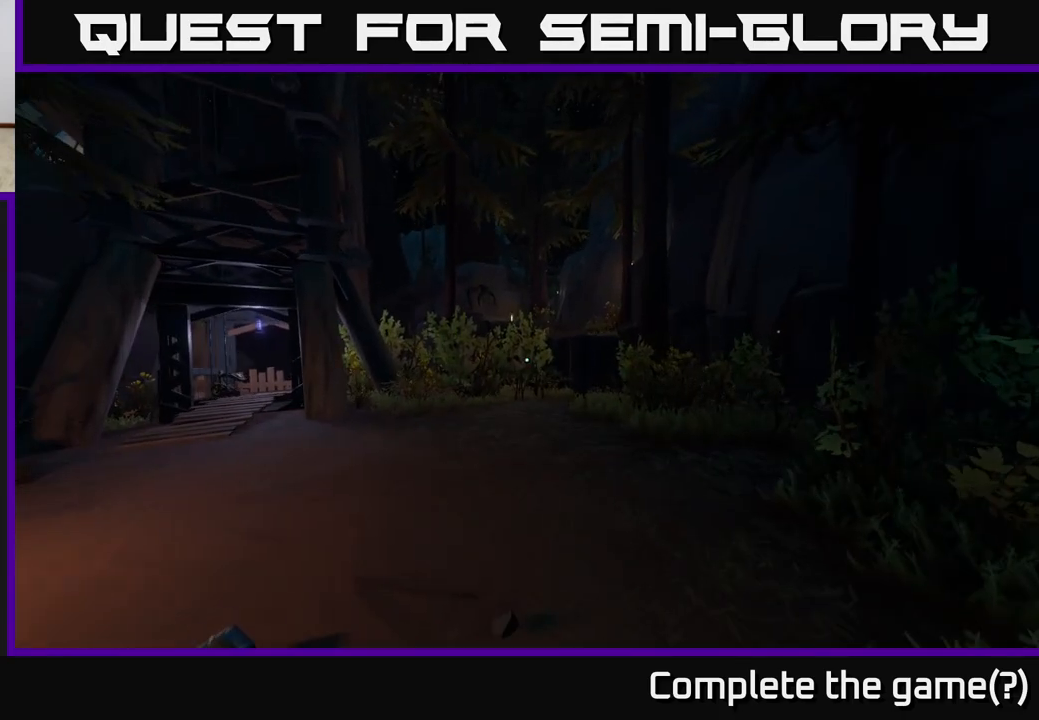
{"buttons": [], "left_stick": "left", "right_stick": "left", "events": [[117, "right_stick", "left"], [233, "left_stick", "down-right"], [367, "left_stick", "down-left"], [433, "left_stick", "left"]]}
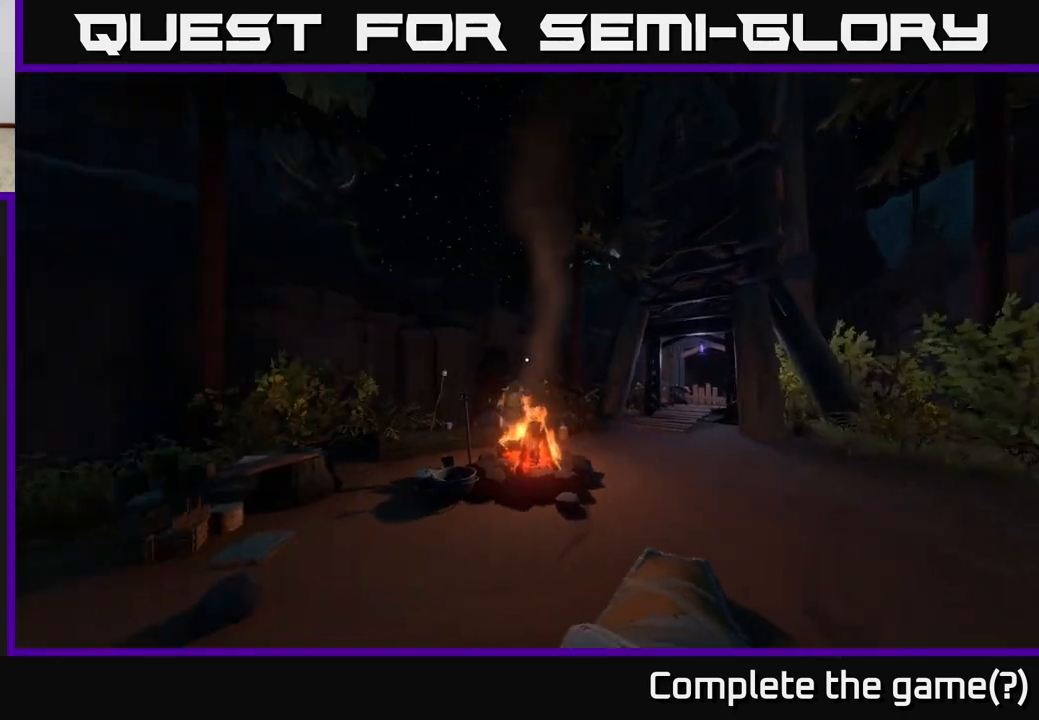
{"buttons": [], "left_stick": "center", "right_stick": "right", "events": [[33, "right_stick", "up-left"], [83, "left_stick", "center"], [133, "right_stick", "center"], [483, "right_stick", "right"]]}
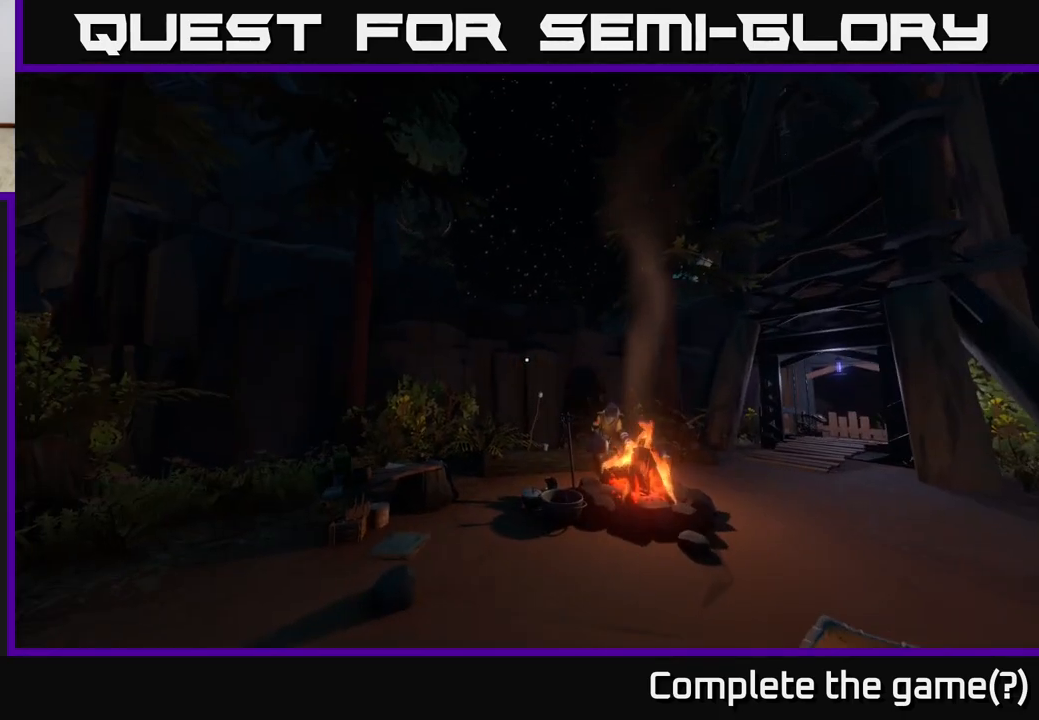
{"buttons": [], "left_stick": "center", "right_stick": "right", "events": [[217, "right_stick", "center"], [283, "left_stick", "left"], [317, "right_stick", "right"], [433, "left_stick", "center"]]}
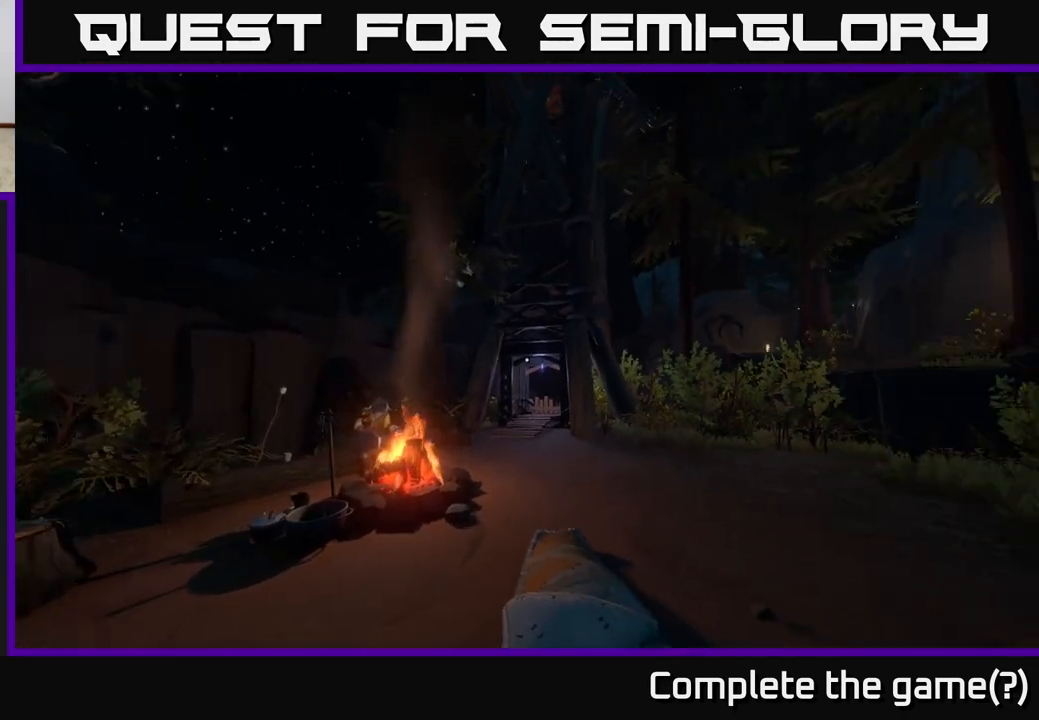
{"buttons": [], "left_stick": "center", "right_stick": "left", "events": [[233, "right_stick", "center"], [317, "right_stick", "left"]]}
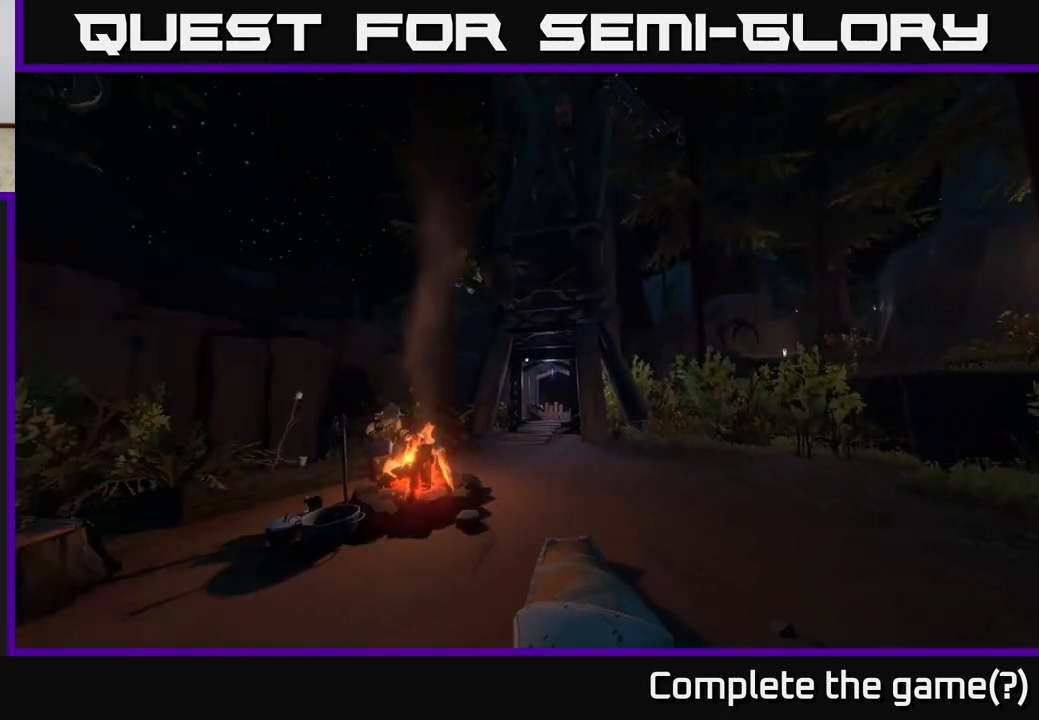
{"buttons": [], "left_stick": "center", "right_stick": "center", "events": [[67, "right_stick", "down"], [200, "right_stick", "right"], [350, "right_stick", "up"], [467, "right_stick", "center"]]}
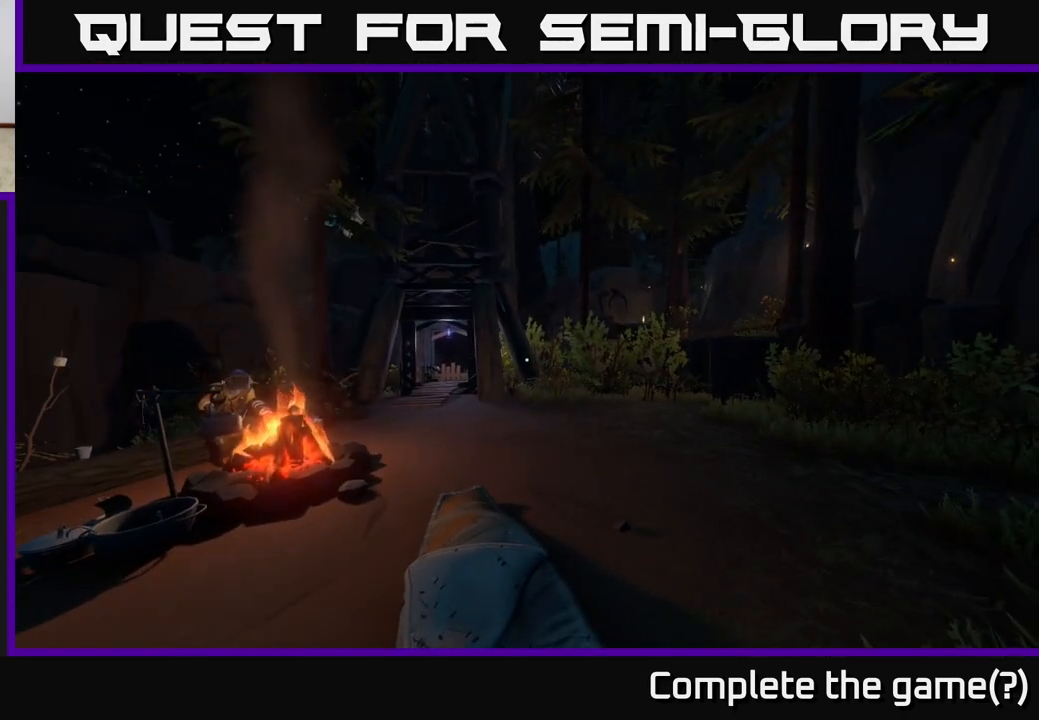
{"buttons": [], "left_stick": "right", "right_stick": "center", "events": [[67, "left_stick", "up"], [150, "left_stick", "up-right"], [500, "left_stick", "right"]]}
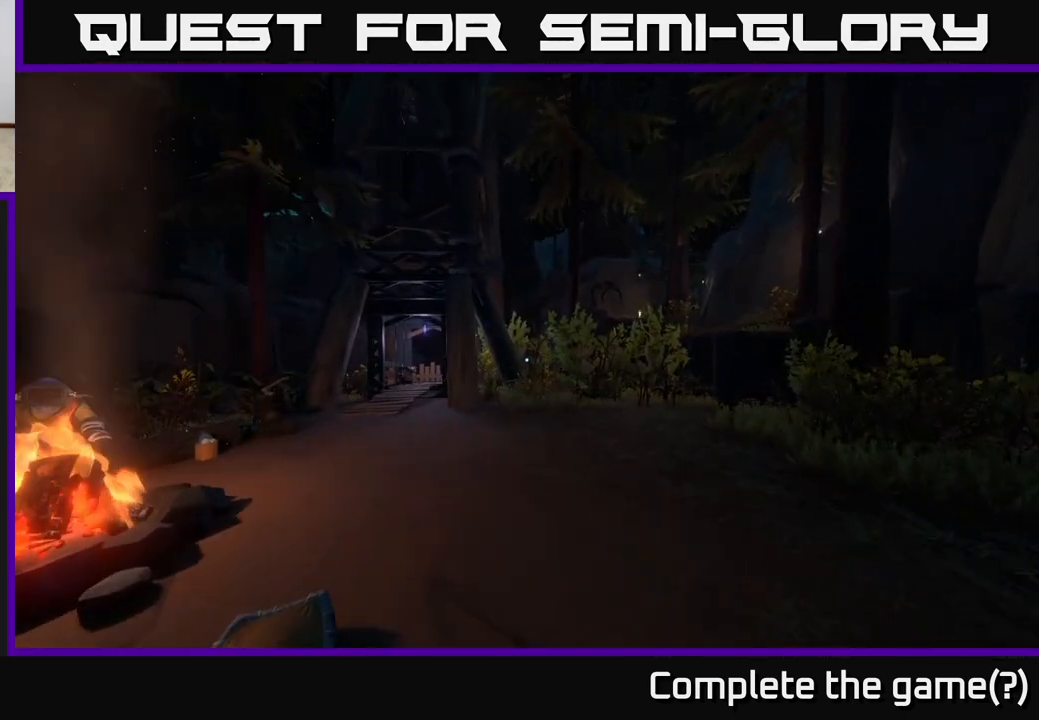
{"buttons": [], "left_stick": "right", "right_stick": "center", "events": [[33, "left_stick", "down-right"], [150, "left_stick", "down-left"], [267, "left_stick", "up-left"], [333, "left_stick", "up"], [500, "left_stick", "right"]]}
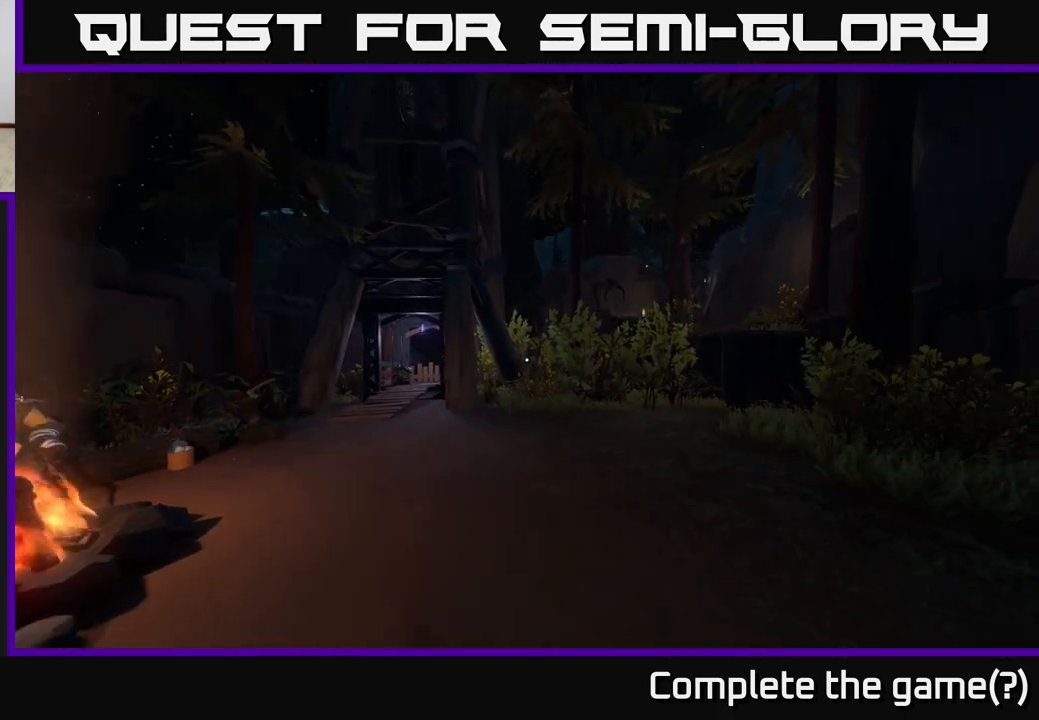
{"buttons": [], "left_stick": "center", "right_stick": "right", "events": [[83, "left_stick", "down"], [183, "left_stick", "left"], [250, "left_stick", "up-left"], [250, "right_stick", "right"], [383, "left_stick", "center"]]}
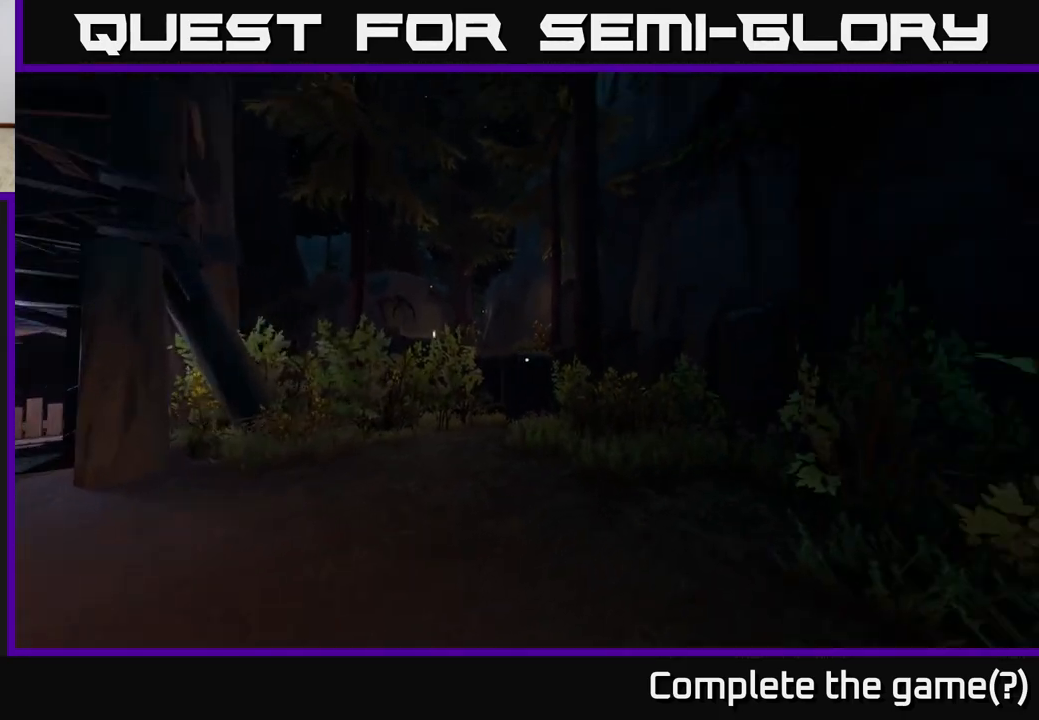
{"buttons": [], "left_stick": "down-right", "right_stick": "center", "events": [[33, "left_stick", "down-left"], [117, "right_stick", "center"], [283, "left_stick", "left"], [433, "left_stick", "down-right"]]}
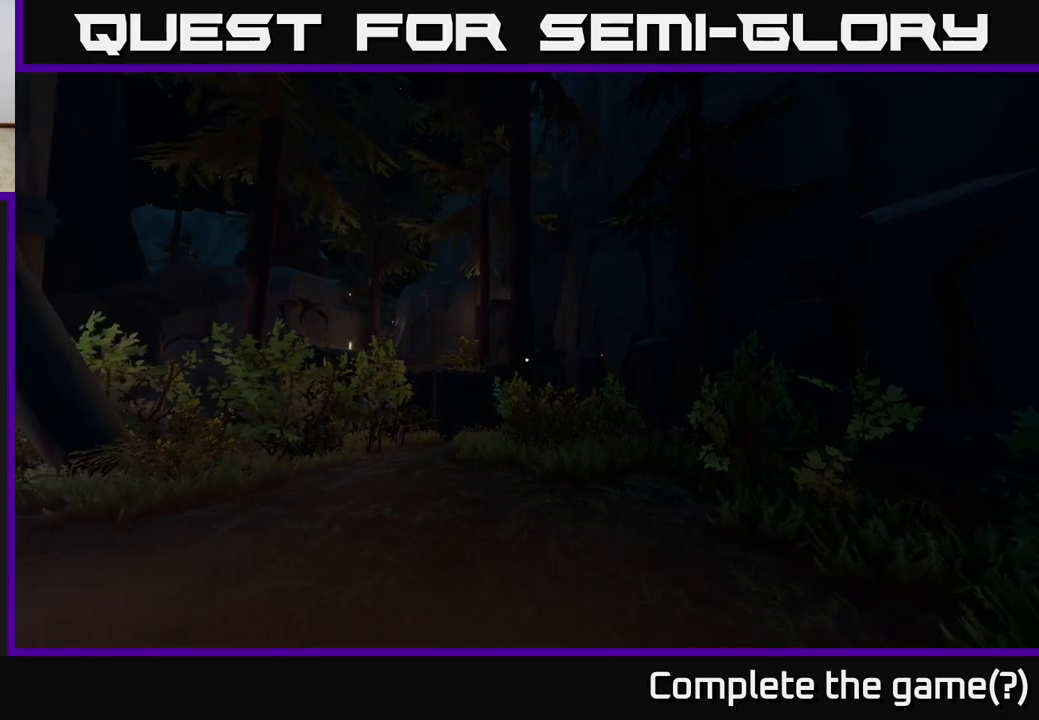
{"buttons": [], "left_stick": "right", "right_stick": "left", "events": [[33, "left_stick", "right"], [217, "left_stick", "up"], [283, "left_stick", "left"], [400, "left_stick", "down"], [450, "right_stick", "left"], [500, "left_stick", "right"]]}
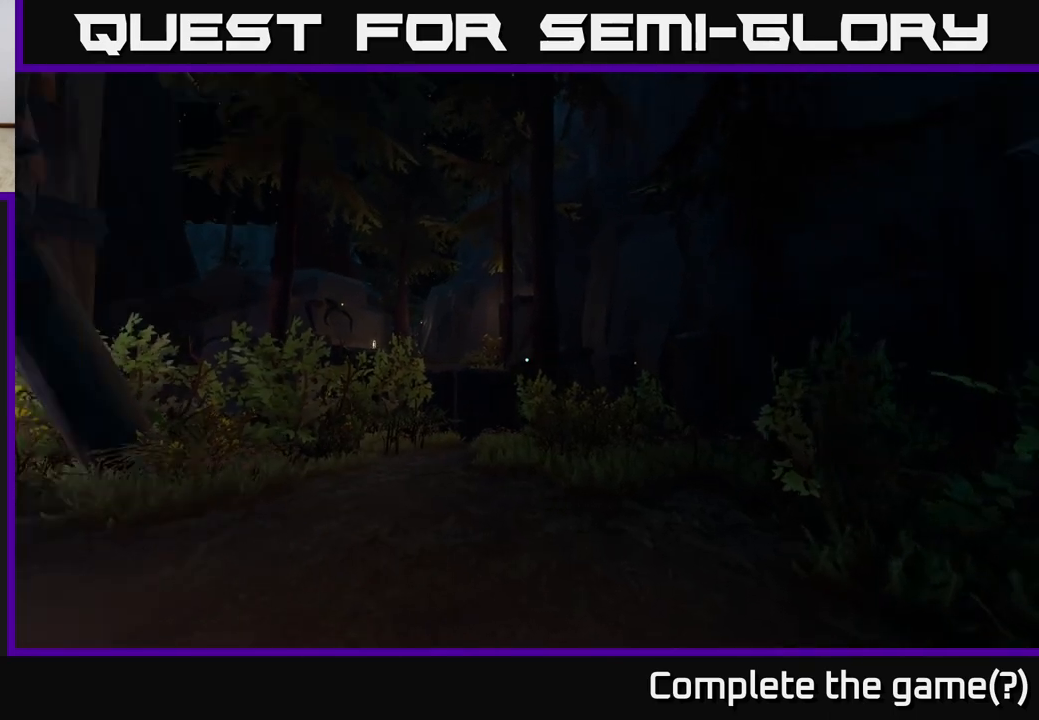
{"buttons": [], "left_stick": "center", "right_stick": "center", "events": [[217, "left_stick", "center"], [317, "right_stick", "center"]]}
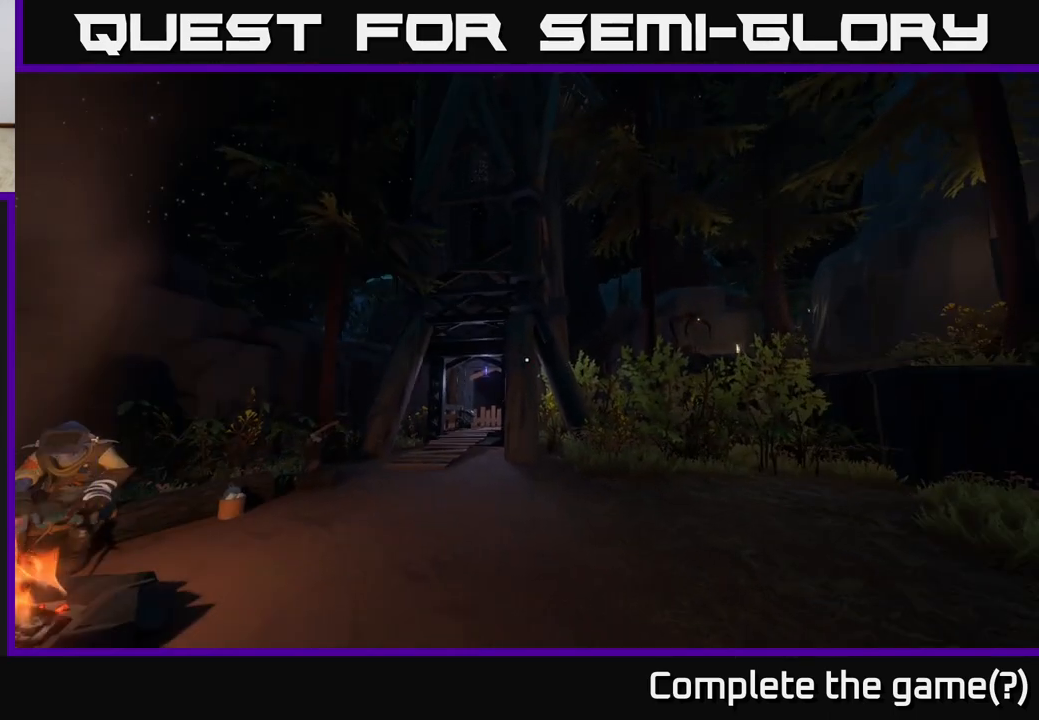
{"buttons": [], "left_stick": "center", "right_stick": "down-left", "events": [[100, "left_stick", "down"], [283, "right_stick", "left"], [300, "left_stick", "right"], [350, "right_stick", "down-left"], [383, "left_stick", "center"]]}
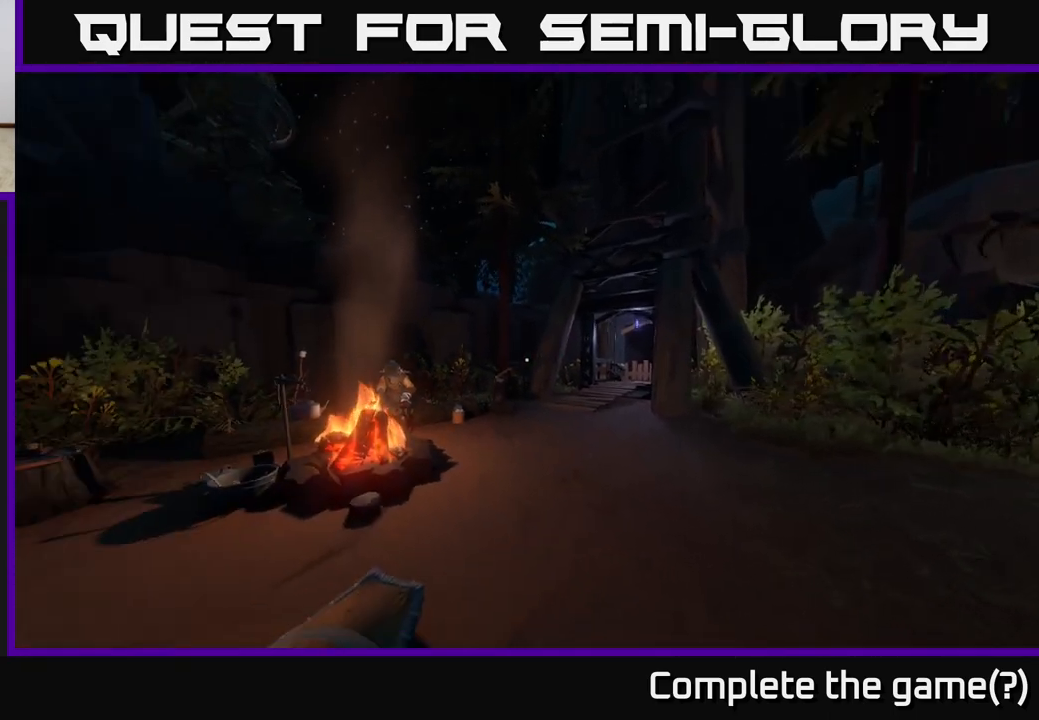
{"buttons": ["X"], "left_stick": "center", "right_stick": "center", "events": [[33, "right_stick", "center"], [367, "X", "down"]]}
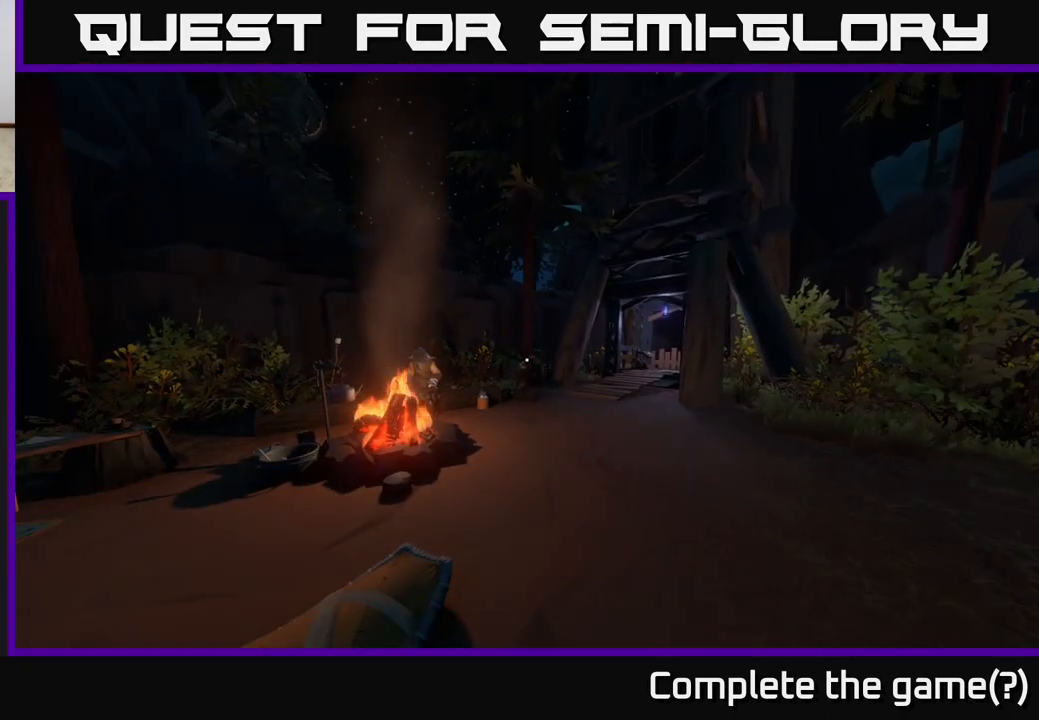
{"buttons": [], "left_stick": "center", "right_stick": "center", "events": [[133, "X", "up"], [317, "X", "down"], [417, "X", "up"]]}
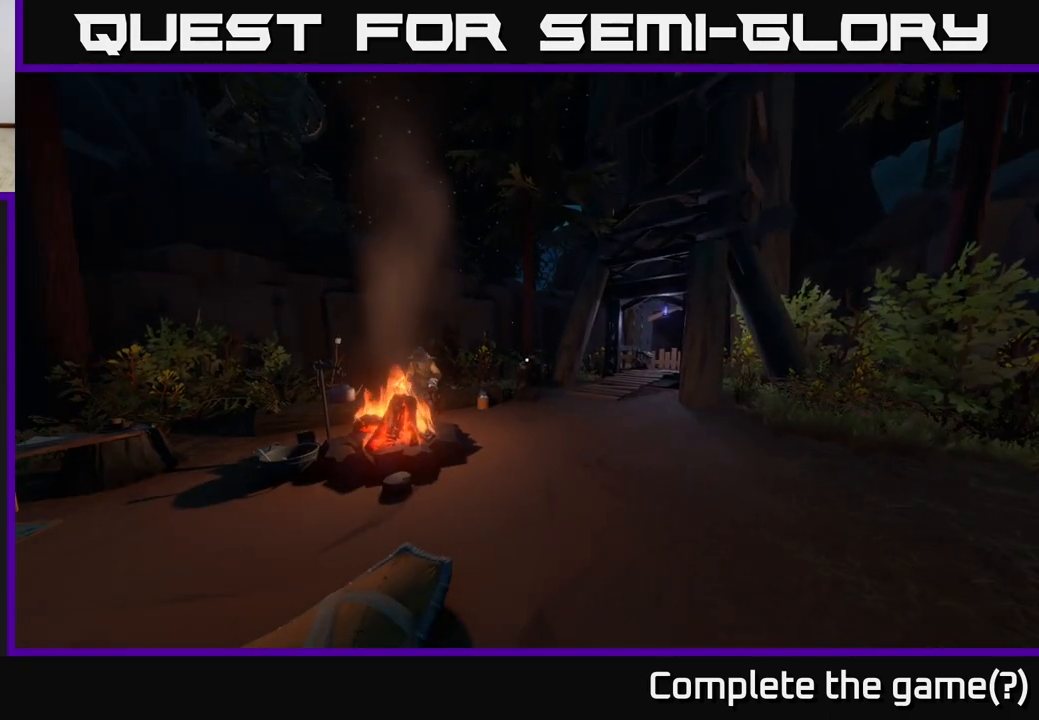
{"buttons": [], "left_stick": "center", "right_stick": "left", "events": [[17, "X", "down"], [117, "X", "up"], [233, "X", "down"], [300, "X", "up"], [467, "right_stick", "left"]]}
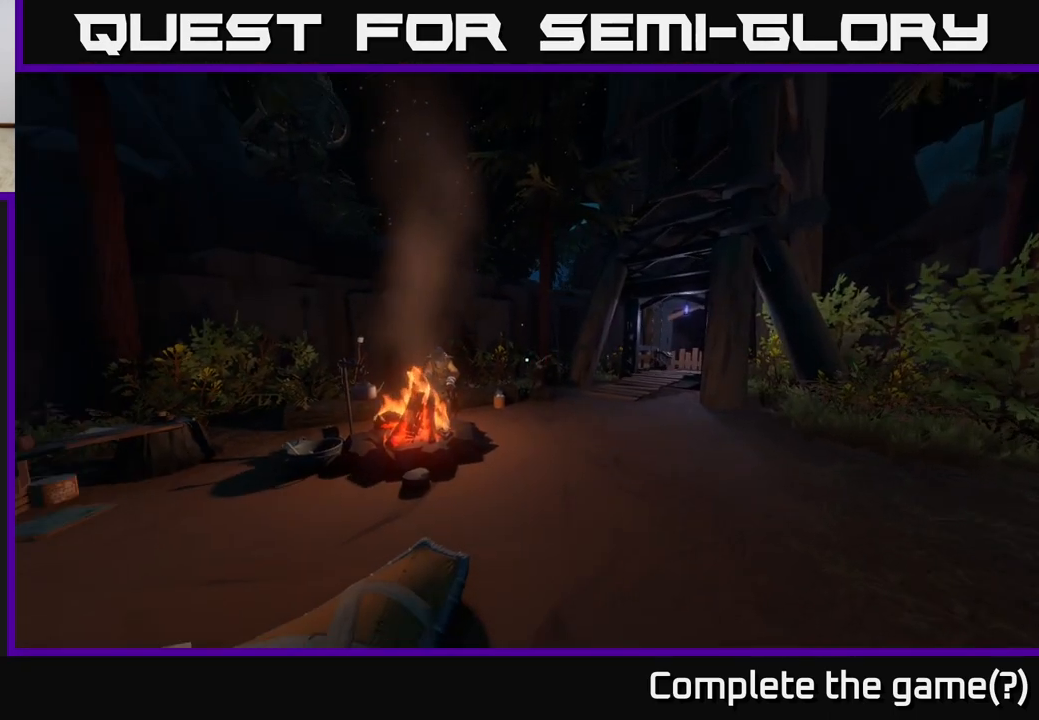
{"buttons": [], "left_stick": "up", "right_stick": "center", "events": [[200, "left_stick", "left"], [383, "right_stick", "center"], [433, "left_stick", "up"]]}
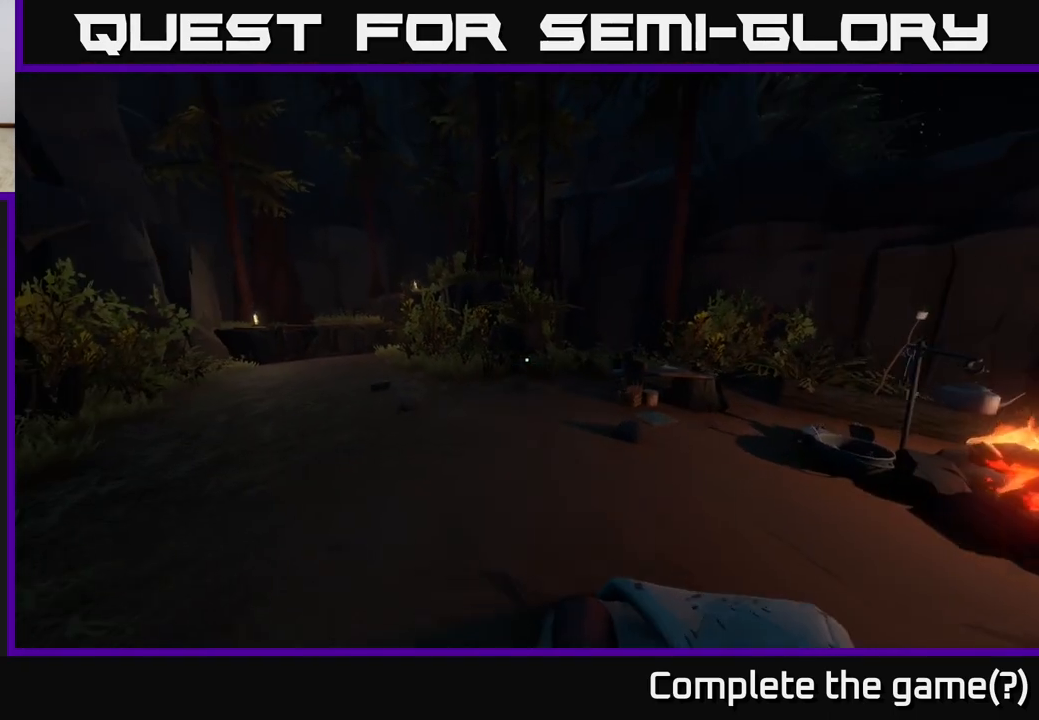
{"buttons": [], "left_stick": "center", "right_stick": "center", "events": [[17, "left_stick", "center"], [300, "Y", "down"], [433, "Y", "up"]]}
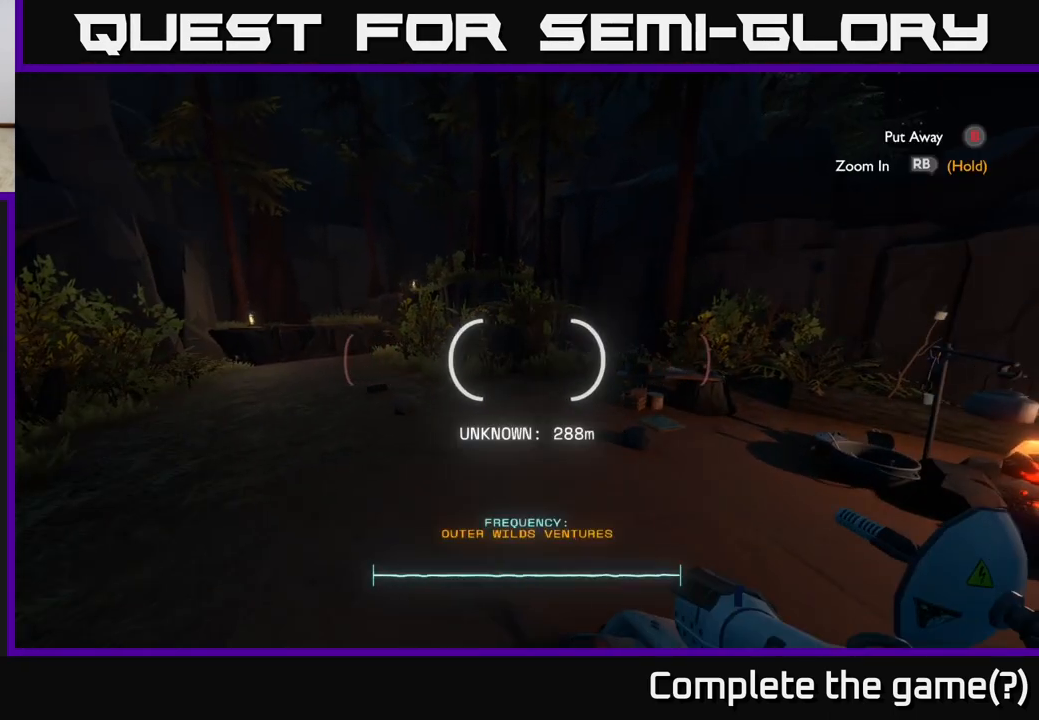
{"buttons": [], "left_stick": "center", "right_stick": "center", "events": [[67, "Y", "down"], [133, "Y", "up"]]}
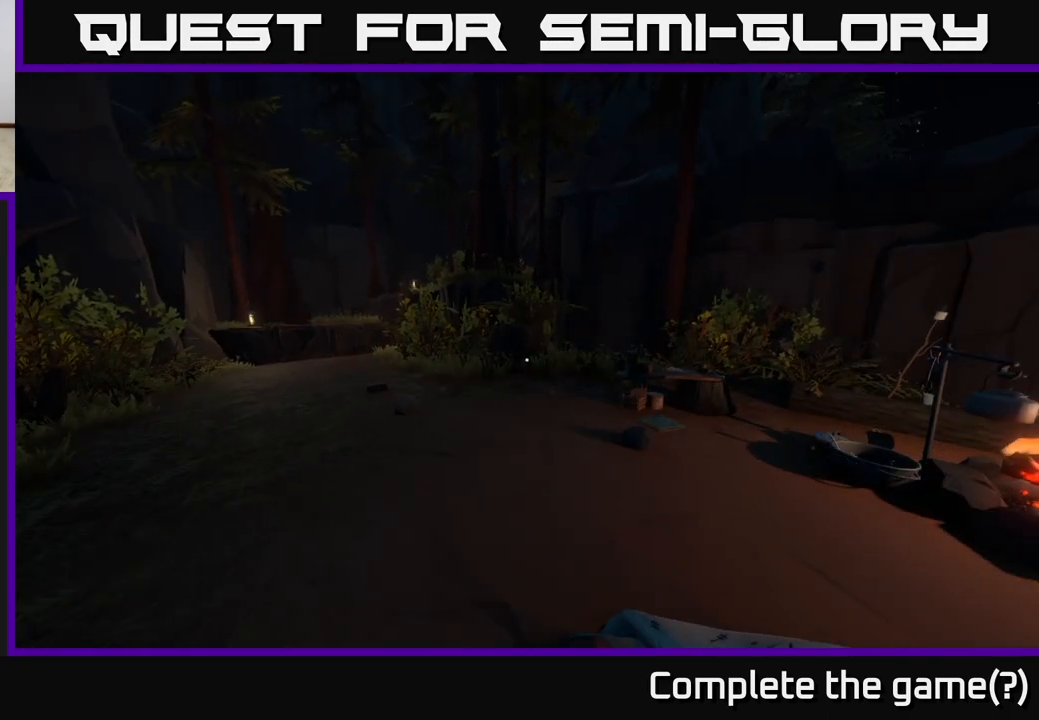
{"buttons": ["Y"], "left_stick": "center", "right_stick": "center", "events": [[483, "Y", "down"]]}
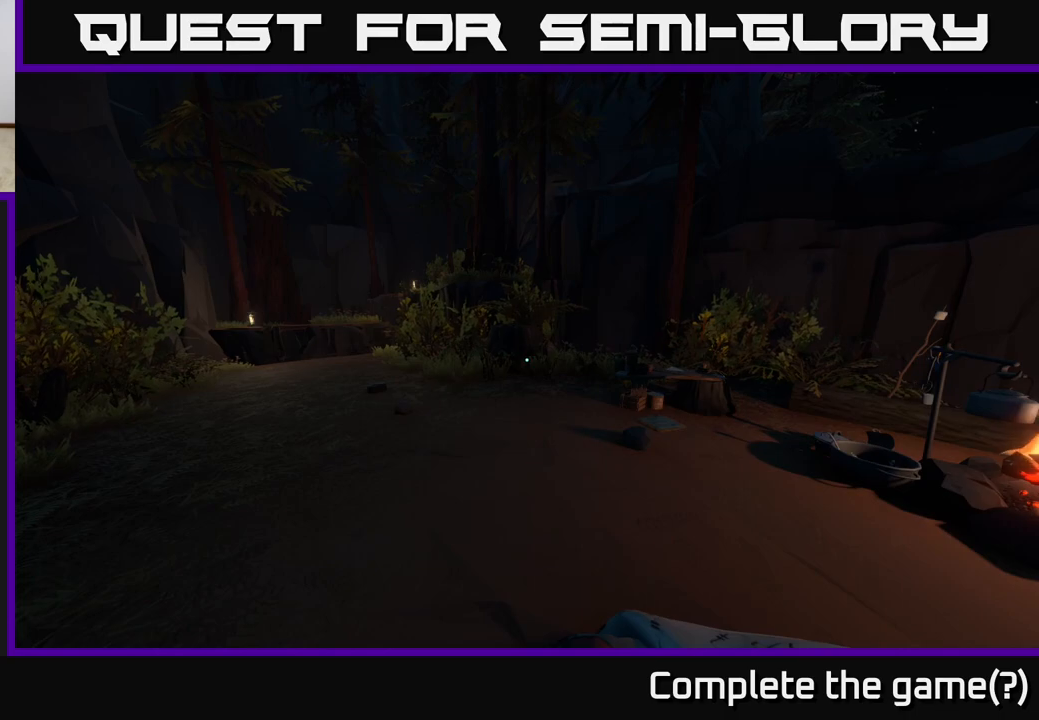
{"buttons": [], "left_stick": "center", "right_stick": "center", "events": [[50, "Y", "up"]]}
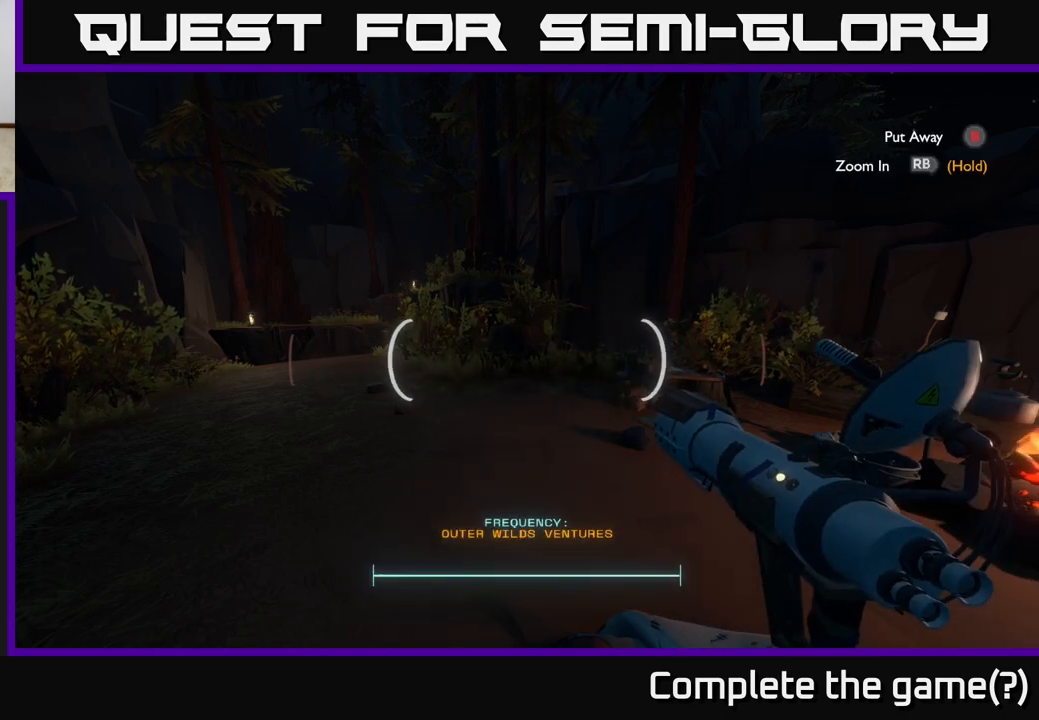
{"buttons": [], "left_stick": "center", "right_stick": "center", "events": []}
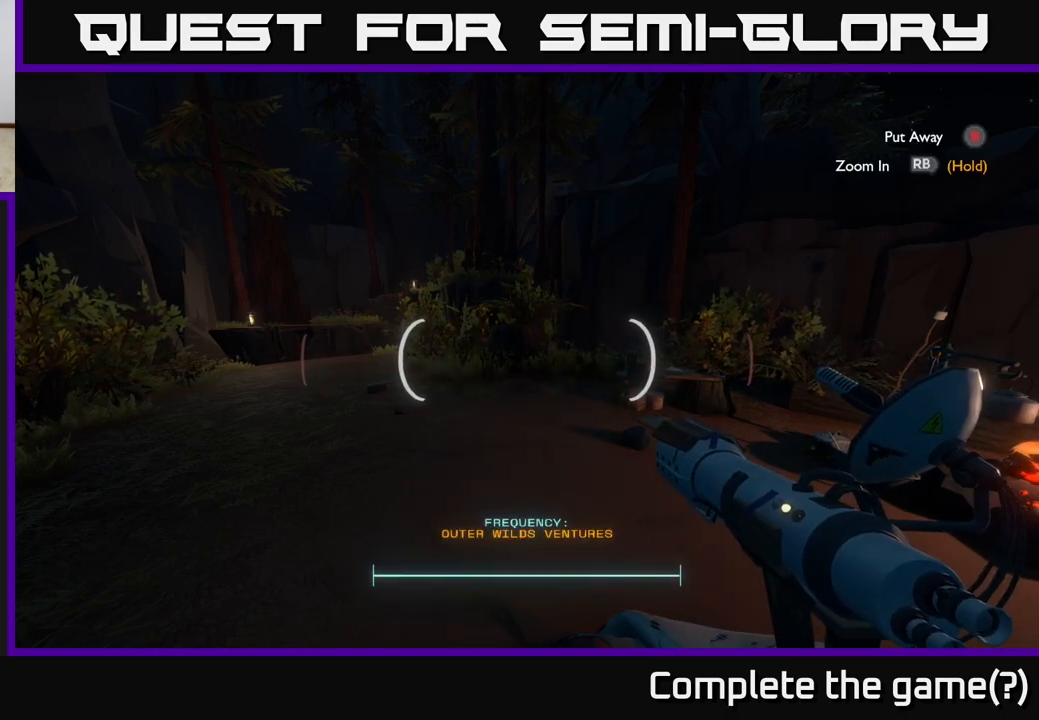
{"buttons": [], "left_stick": "center", "right_stick": "right", "events": [[200, "right_stick", "right"]]}